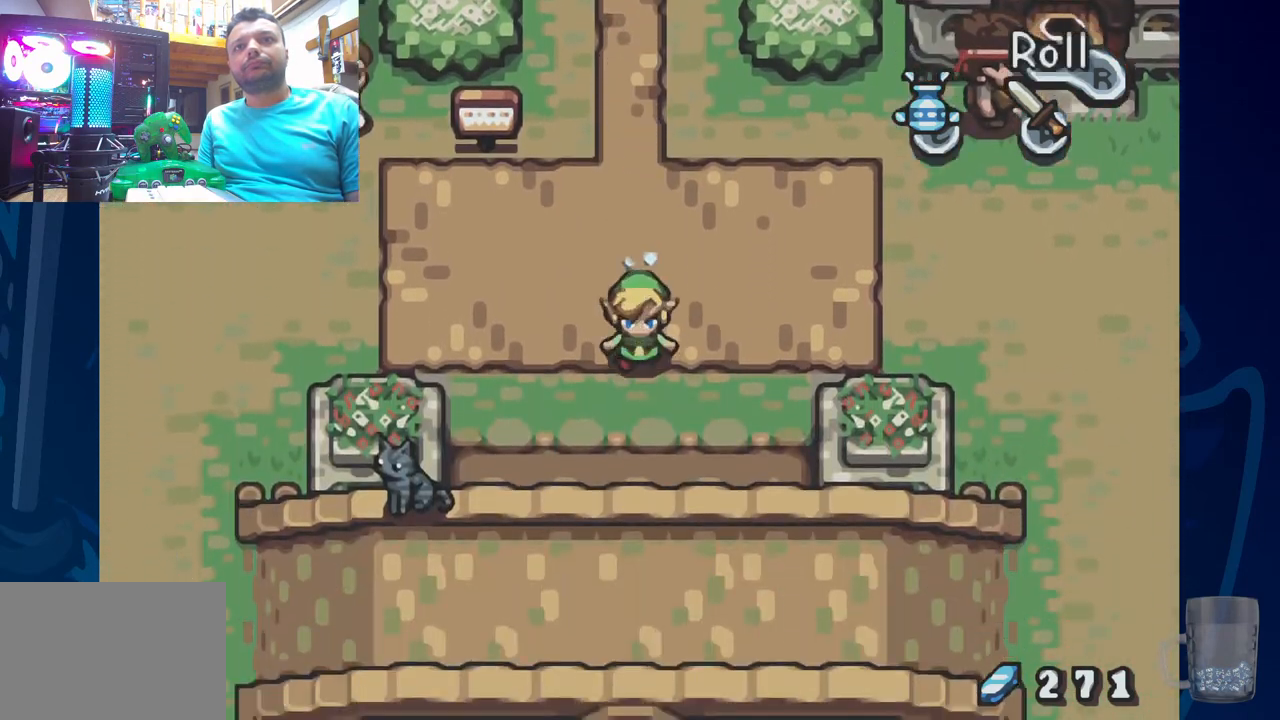
Gameplay with a controller (PlayStation layout); each line is a JSON object with the inputs held at the frame after it. "events" lists button and stick changes between this image and that frame as [ms after this image, input, new state], when the widget could be followed in between. Not read: DPAD_DOWN.
{"buttons": [], "left_stick": "center", "right_stick": "center", "events": []}
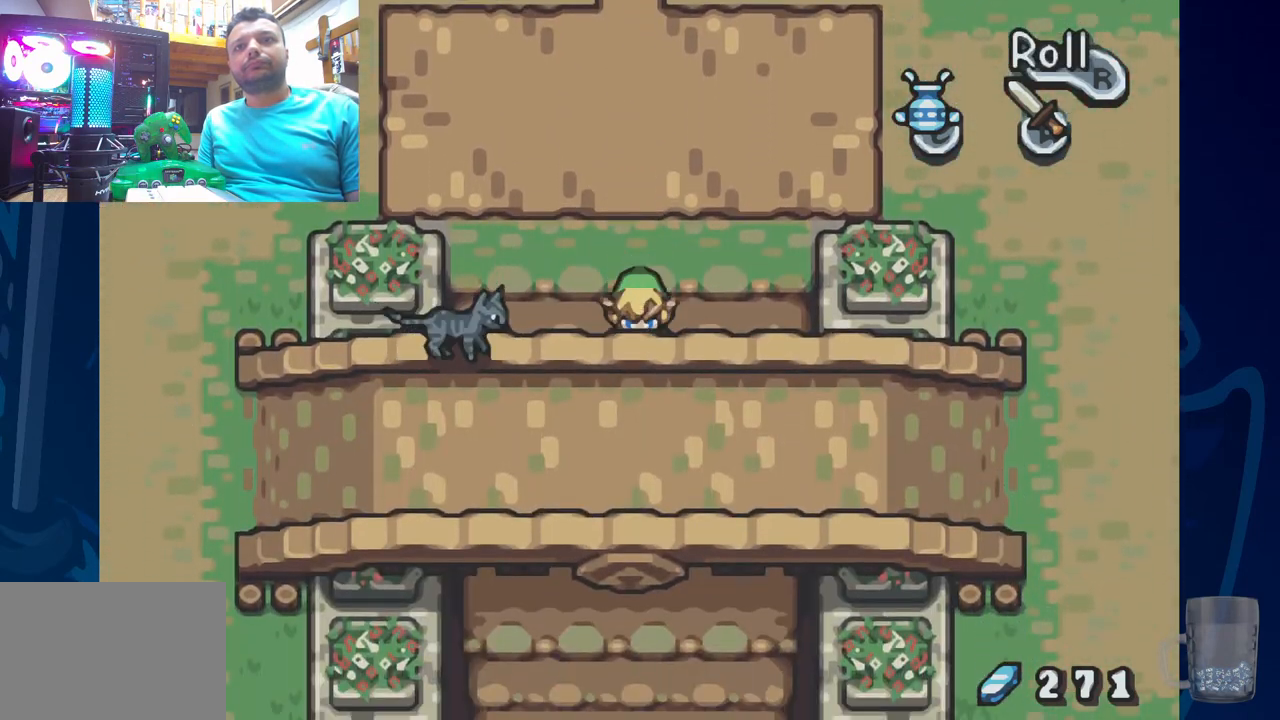
{"buttons": [], "left_stick": "center", "right_stick": "center", "events": []}
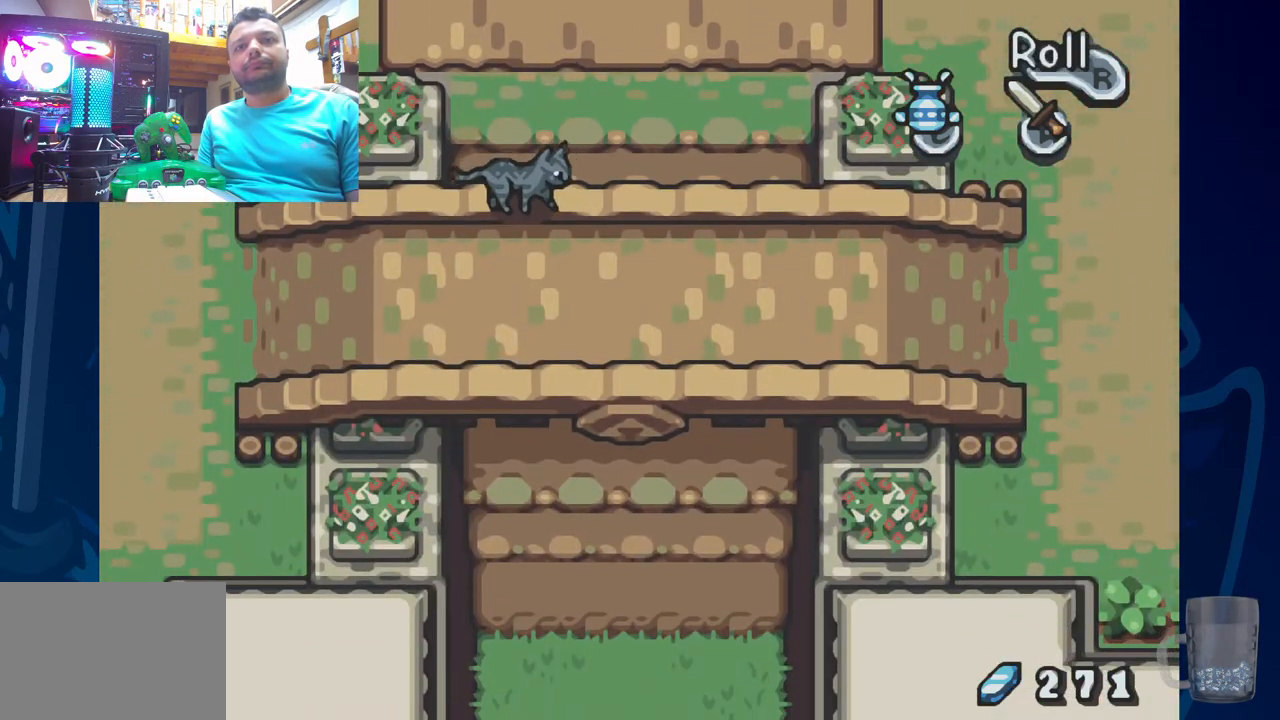
{"buttons": ["R2"], "left_stick": "center", "right_stick": "center", "events": [[67, "R2", "down"]]}
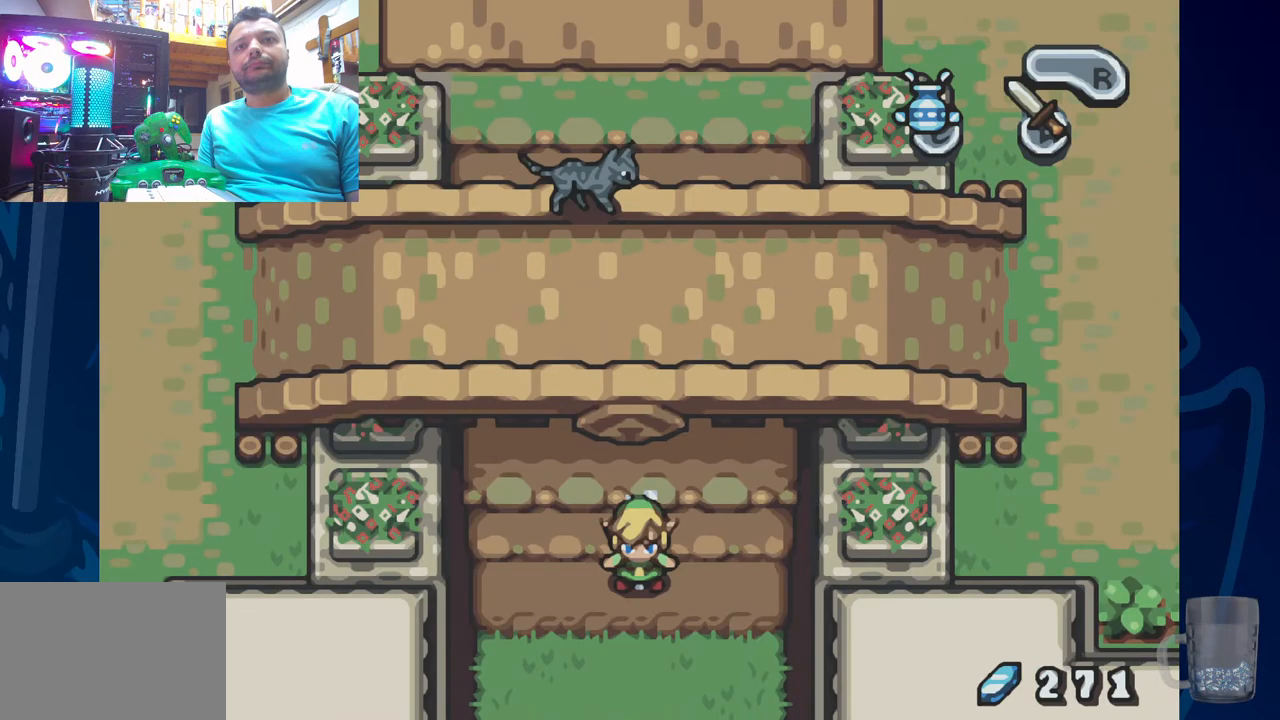
{"buttons": [], "left_stick": "center", "right_stick": "center", "events": [[50, "R2", "up"]]}
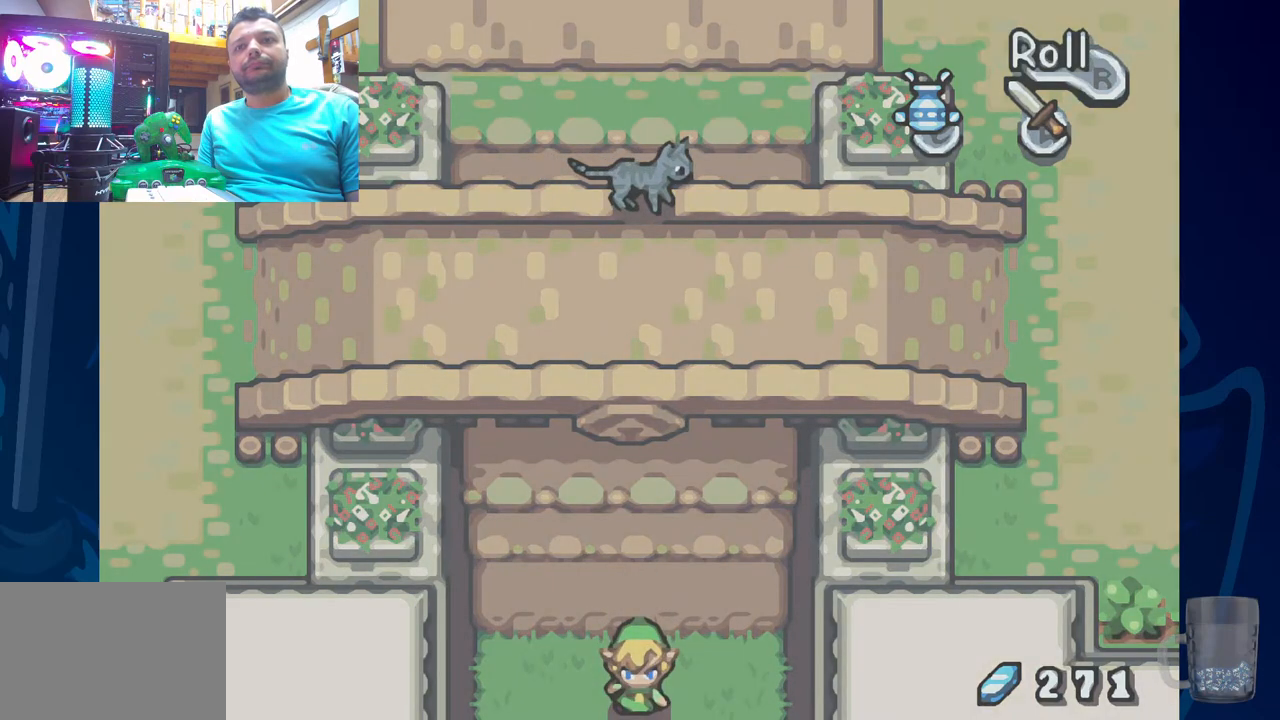
{"buttons": [], "left_stick": "center", "right_stick": "center", "events": []}
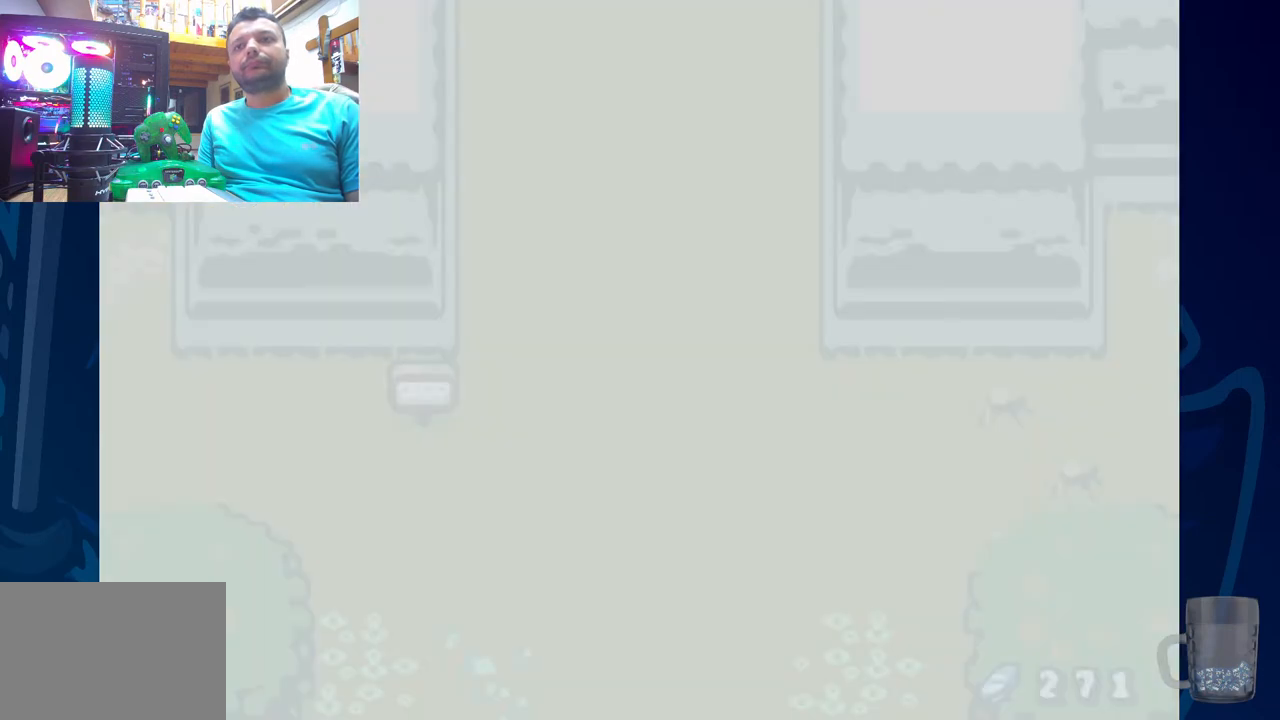
{"buttons": [], "left_stick": "center", "right_stick": "center", "events": []}
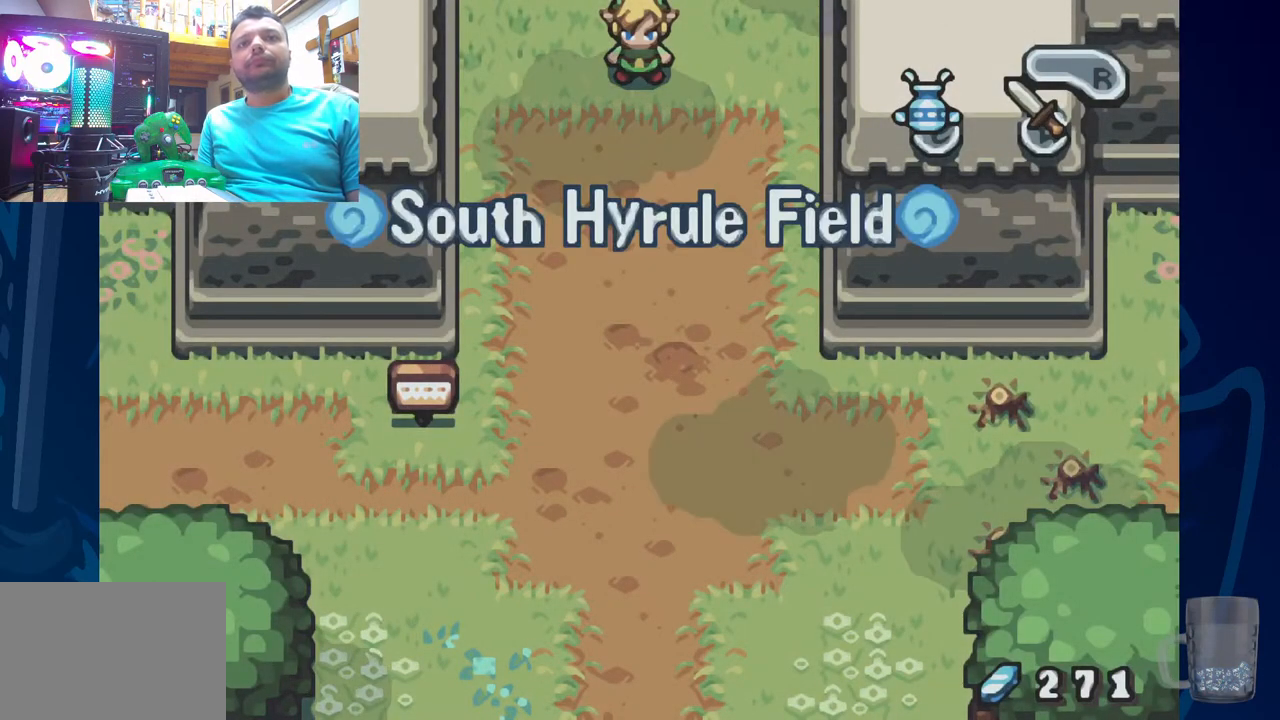
{"buttons": ["R2"], "left_stick": "center", "right_stick": "center", "events": [[467, "R2", "down"]]}
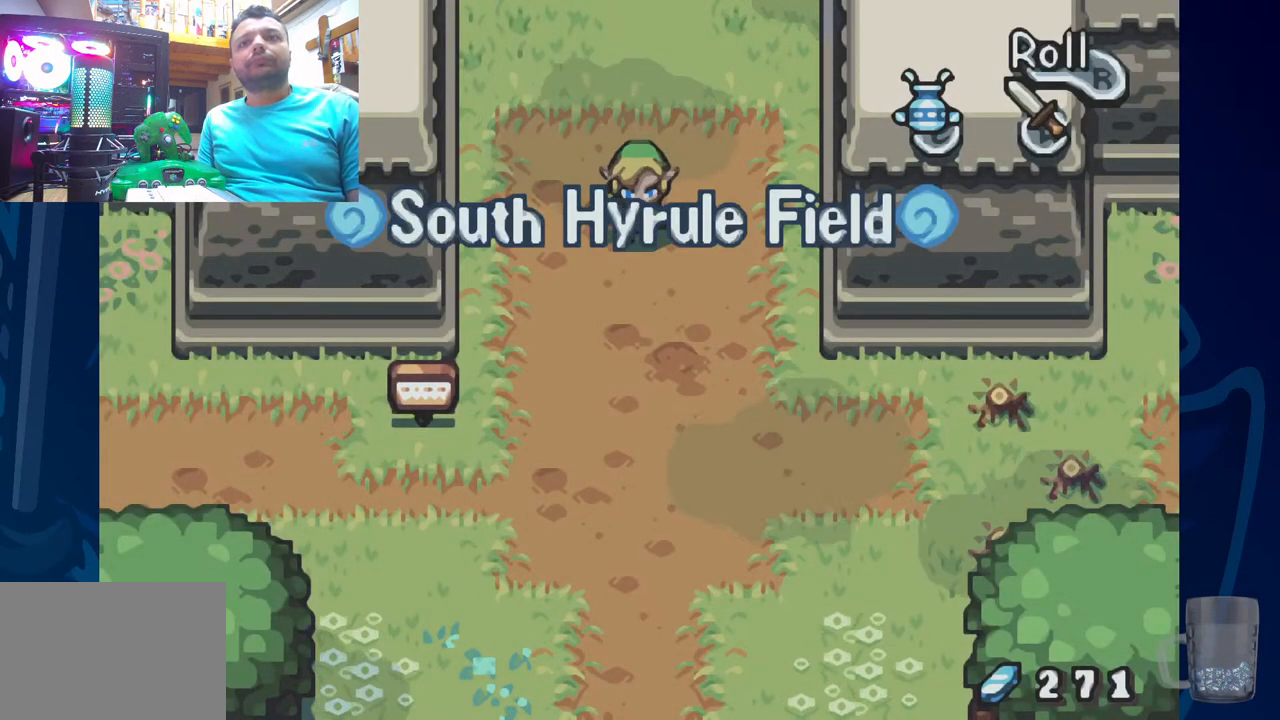
{"buttons": ["DPAD_LEFT"], "left_stick": "center", "right_stick": "center", "events": [[217, "R2", "up"], [267, "DPAD_LEFT", "down"]]}
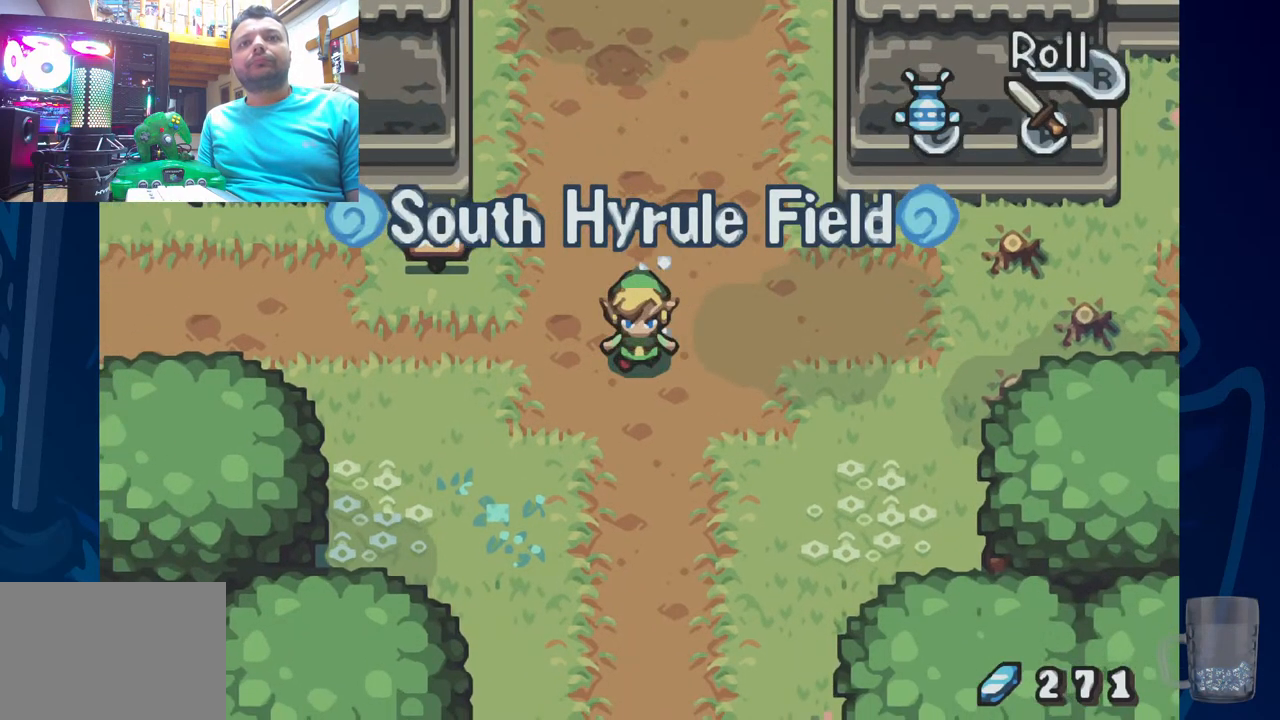
{"buttons": ["DPAD_UP", "DPAD_LEFT"], "left_stick": "center", "right_stick": "center", "events": [[350, "DPAD_LEFT", "up"], [417, "DPAD_UP", "down"], [433, "DPAD_LEFT", "down"]]}
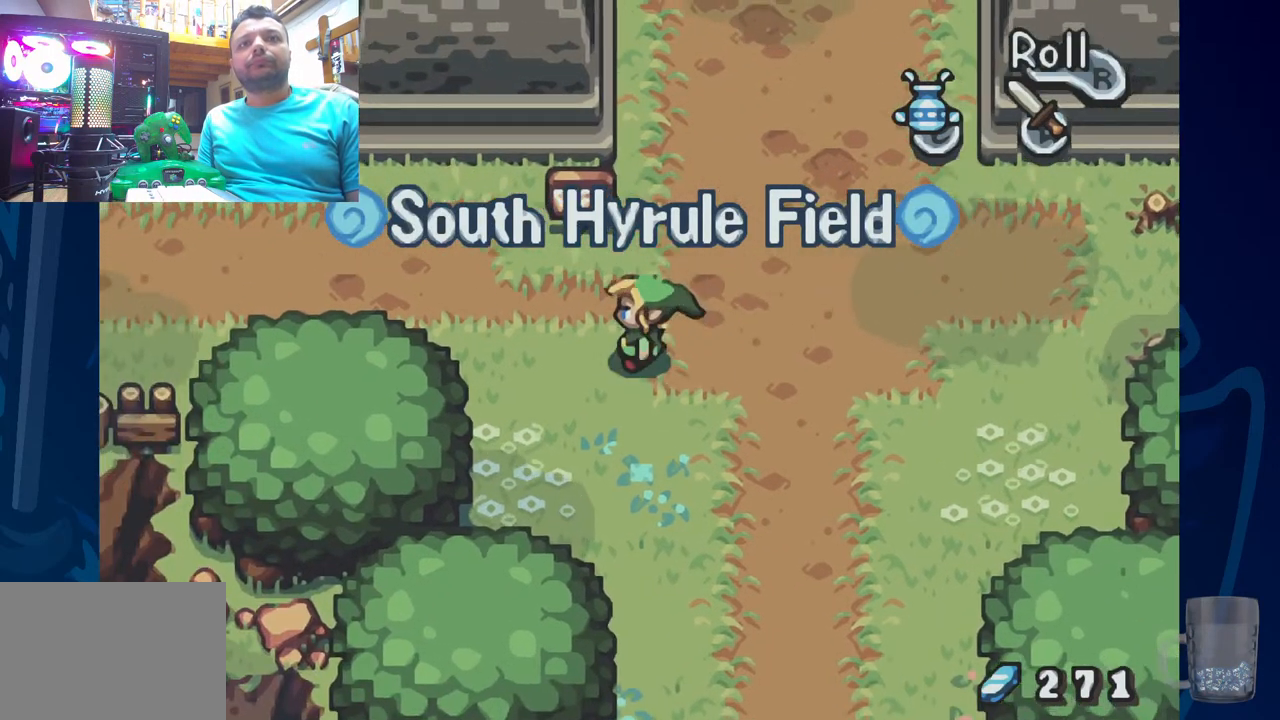
{"buttons": ["DPAD_UP", "DPAD_LEFT"], "left_stick": "center", "right_stick": "center", "events": [[83, "DPAD_UP", "up"], [450, "DPAD_LEFT", "up"], [450, "DPAD_UP", "down"], [500, "DPAD_LEFT", "down"]]}
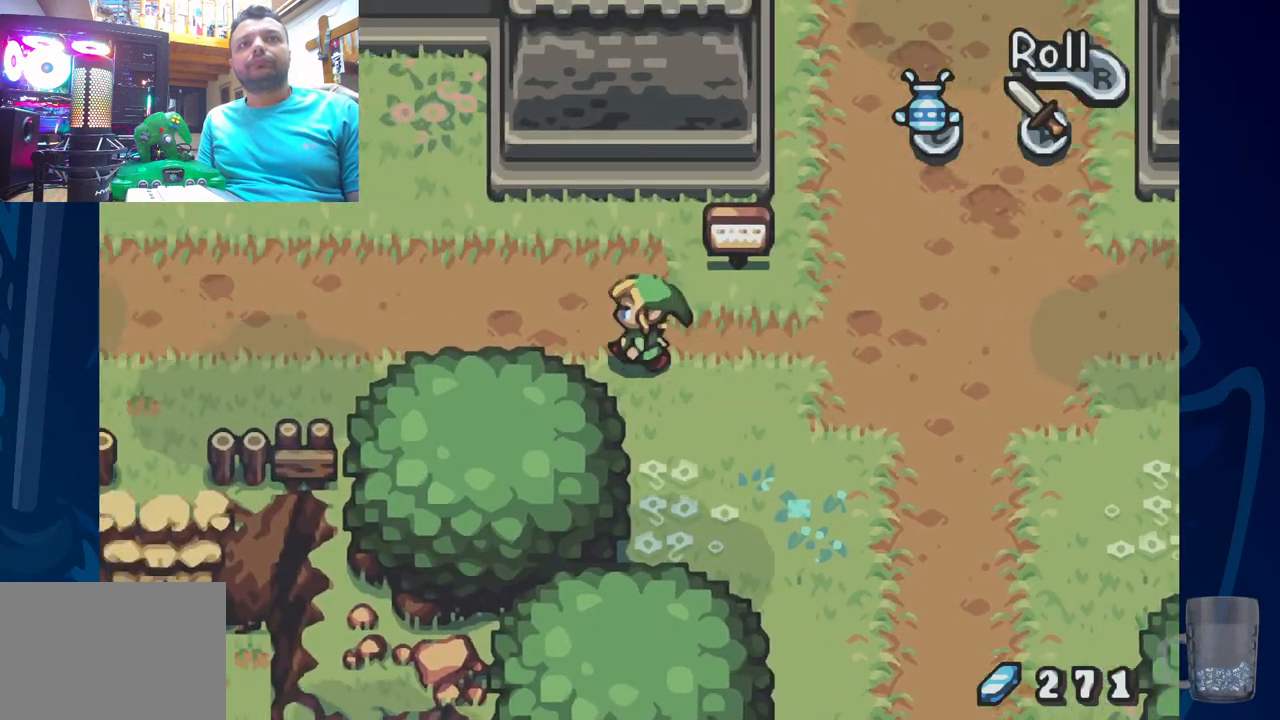
{"buttons": ["DPAD_LEFT"], "left_stick": "center", "right_stick": "center", "events": [[133, "DPAD_UP", "up"]]}
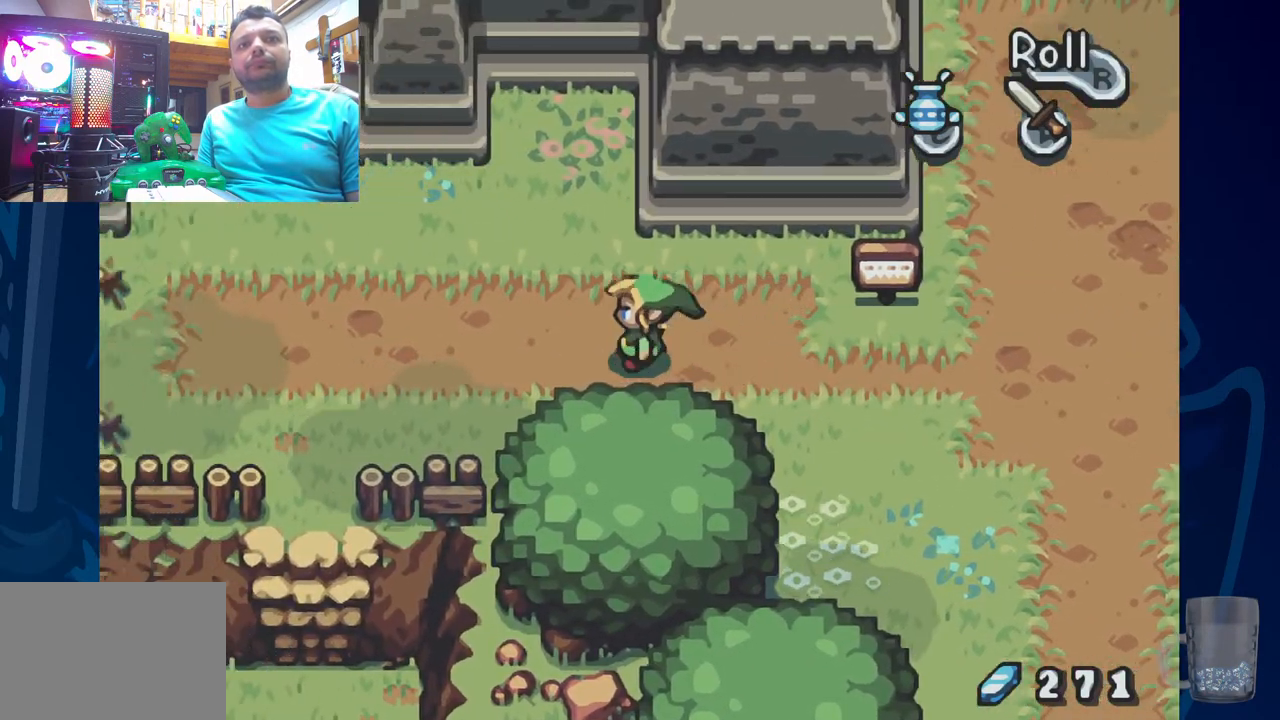
{"buttons": ["DPAD_LEFT"], "left_stick": "center", "right_stick": "center", "events": []}
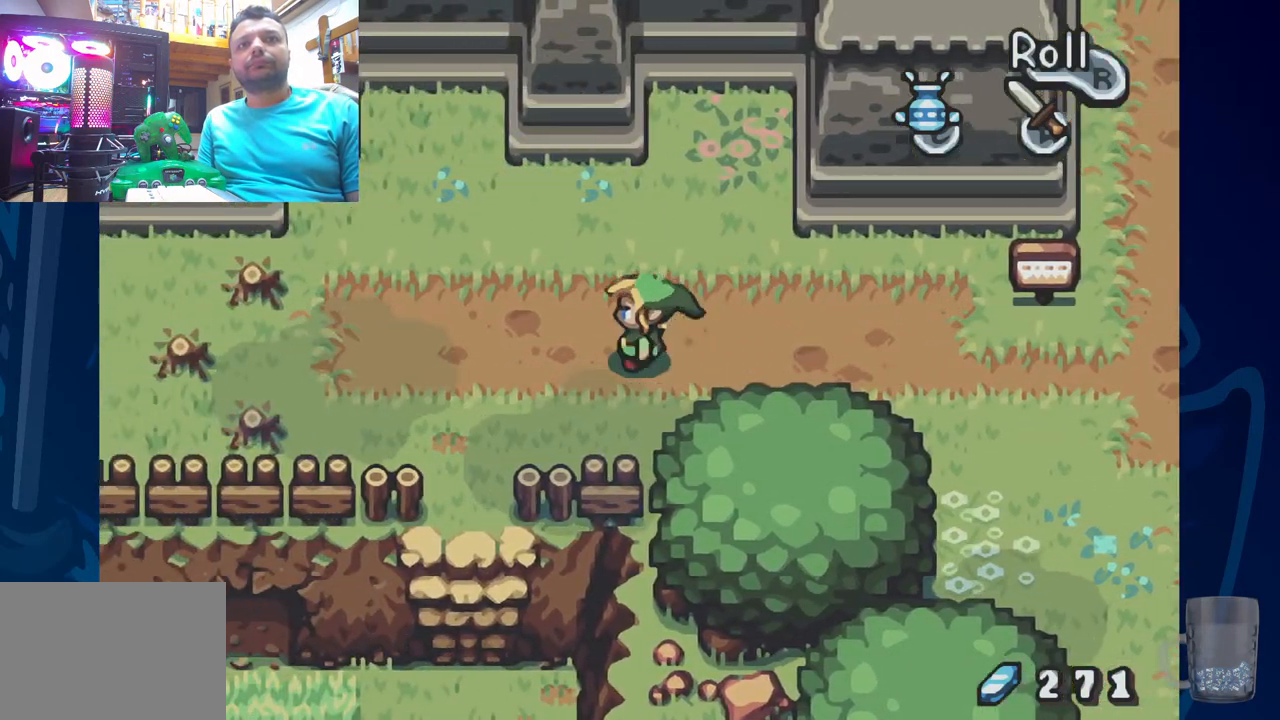
{"buttons": ["DPAD_LEFT"], "left_stick": "center", "right_stick": "center", "events": []}
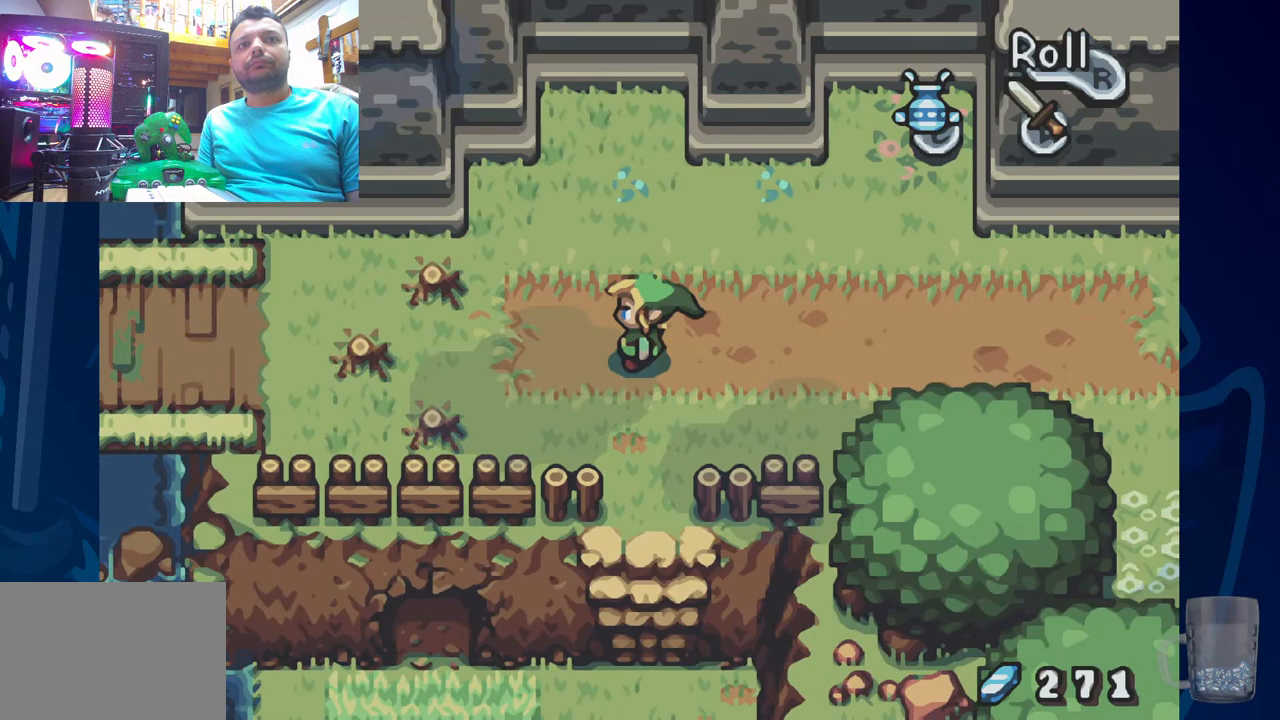
{"buttons": ["DPAD_LEFT"], "left_stick": "center", "right_stick": "center", "events": []}
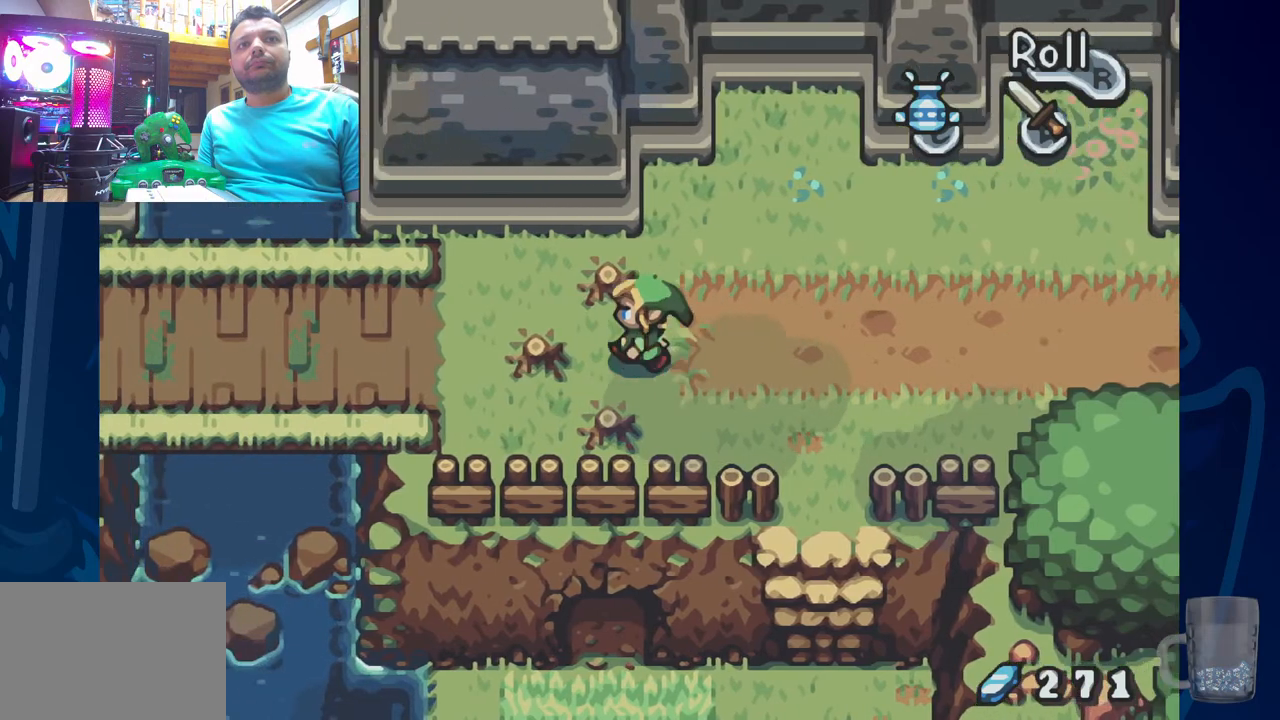
{"buttons": ["R2", "DPAD_LEFT"], "left_stick": "center", "right_stick": "center", "events": [[367, "R2", "down"]]}
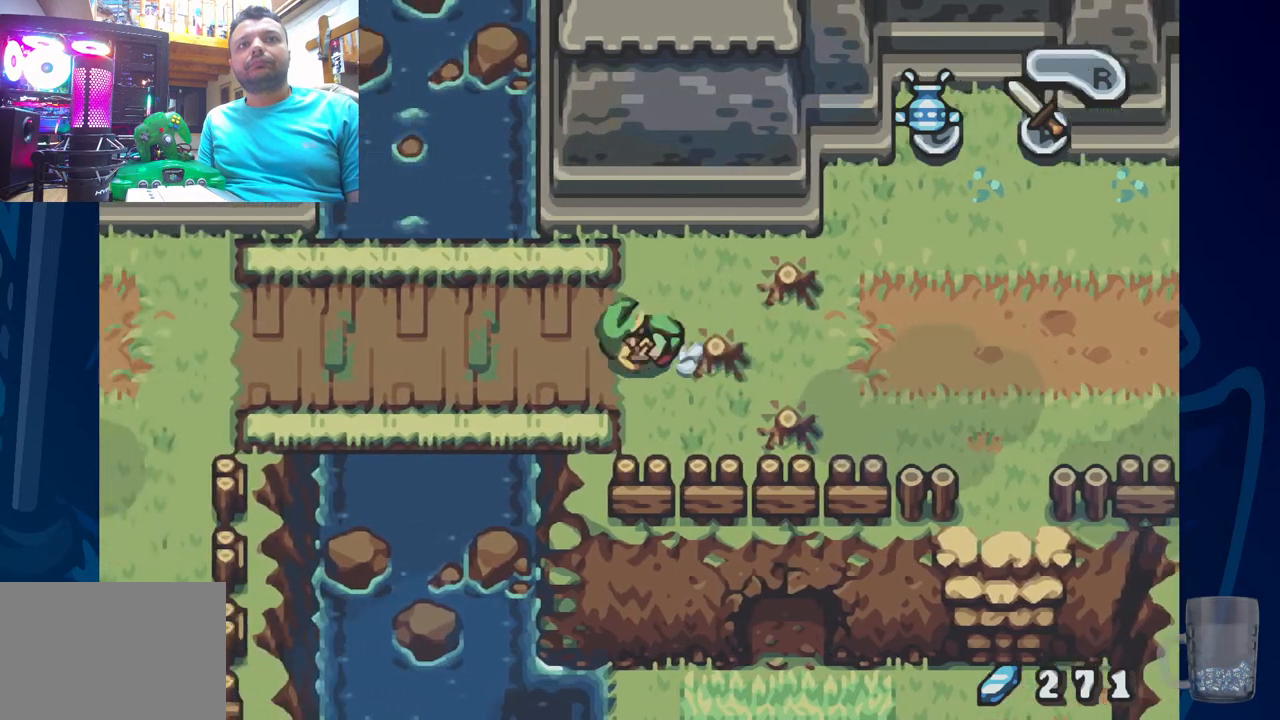
{"buttons": ["DPAD_LEFT"], "left_stick": "center", "right_stick": "center", "events": [[117, "R2", "up"]]}
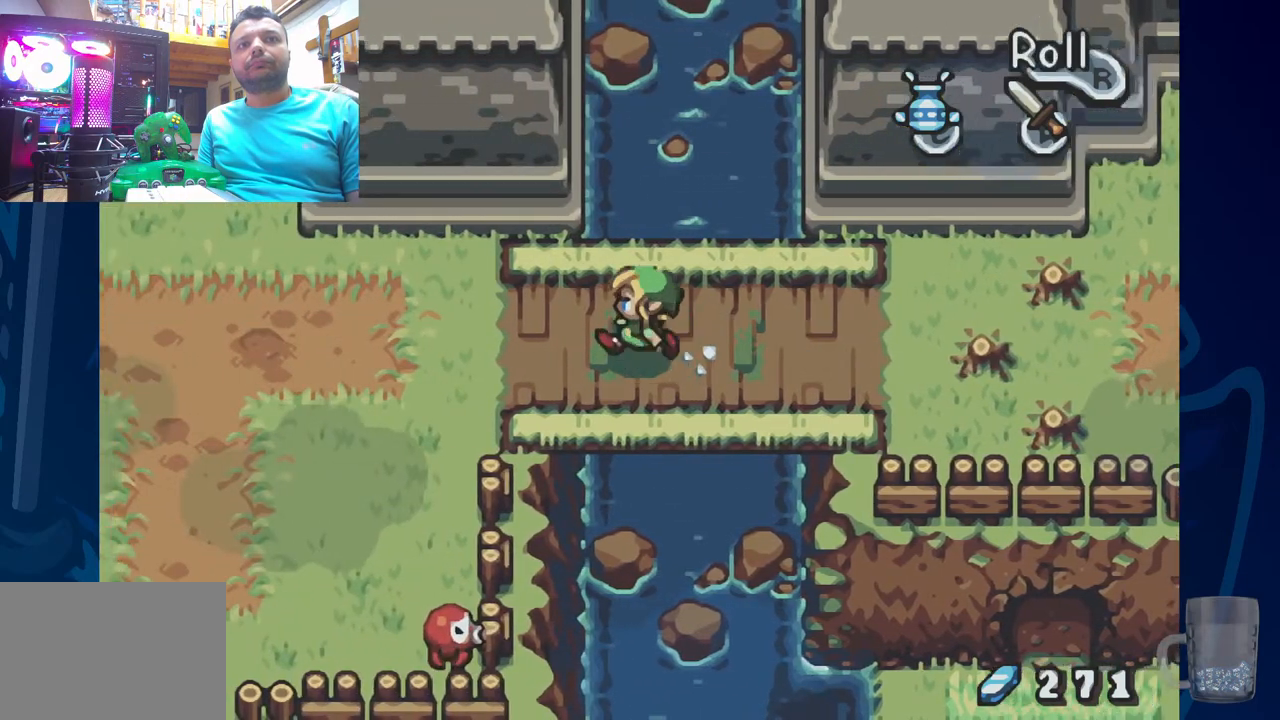
{"buttons": ["DPAD_LEFT"], "left_stick": "center", "right_stick": "center", "events": []}
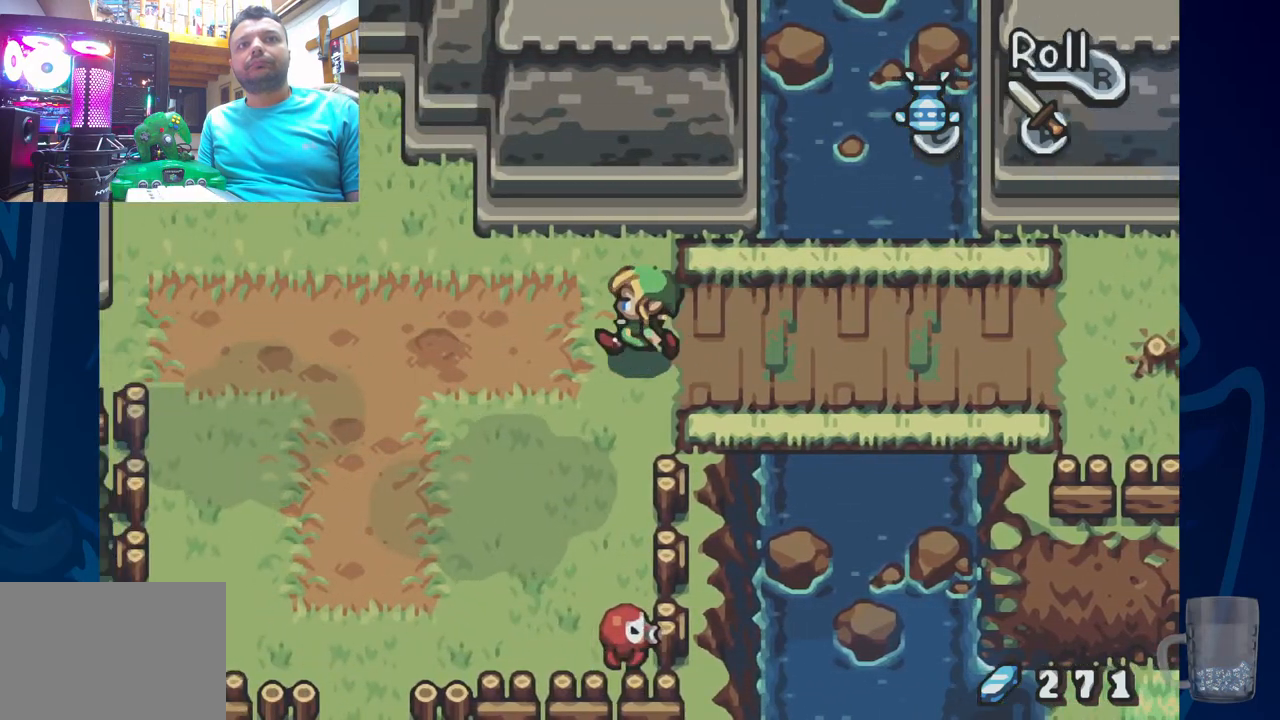
{"buttons": [], "left_stick": "center", "right_stick": "center", "events": [[83, "DPAD_LEFT", "up"]]}
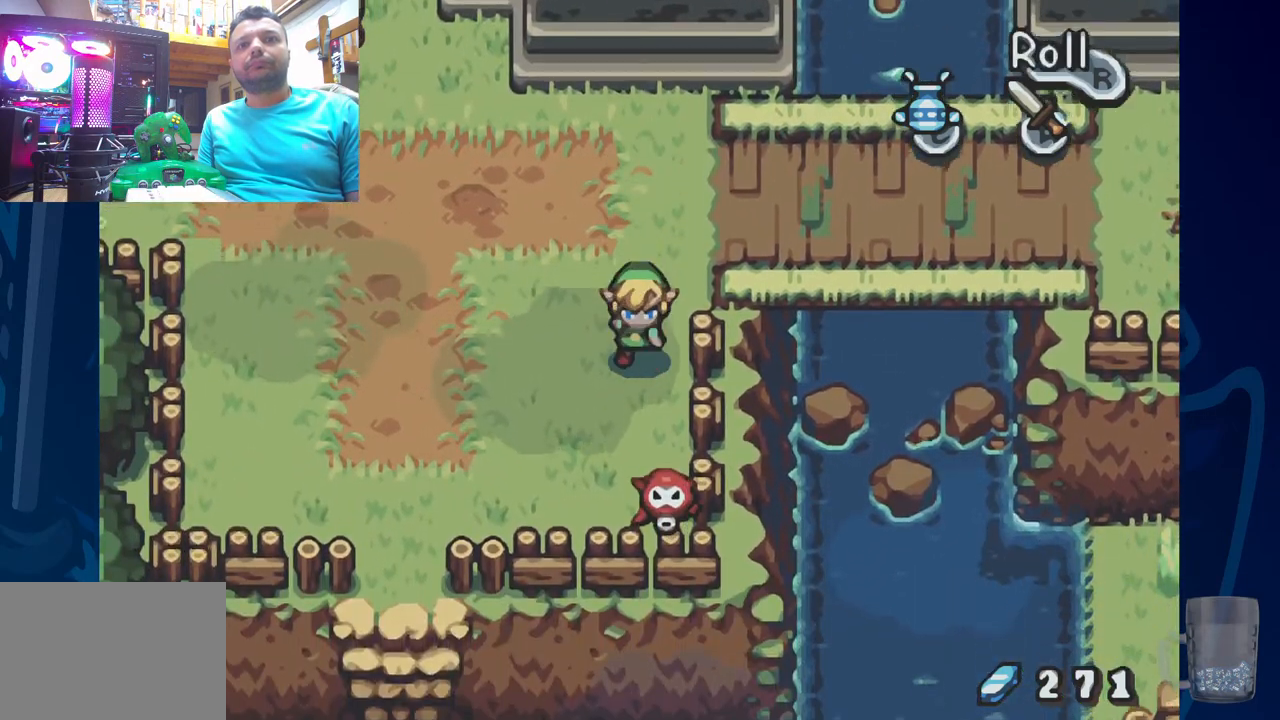
{"buttons": [], "left_stick": "center", "right_stick": "center", "events": [[183, "CROSS", "down"], [383, "CROSS", "up"]]}
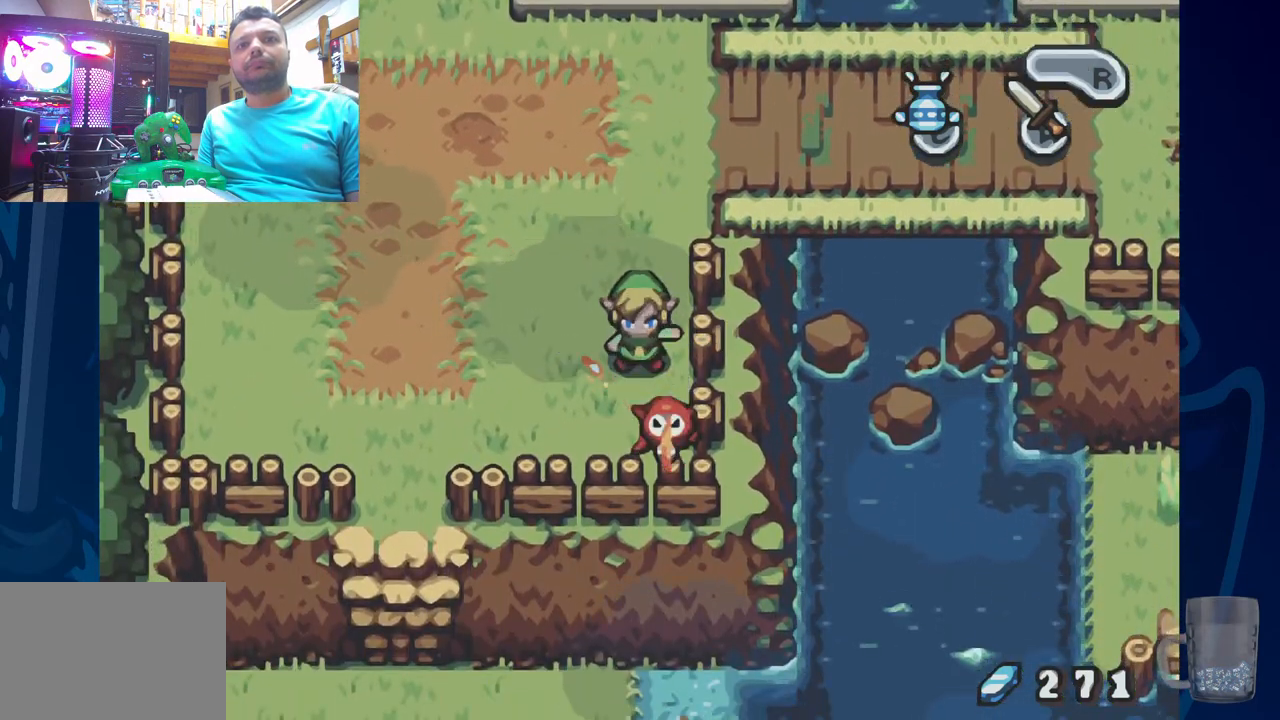
{"buttons": [], "left_stick": "center", "right_stick": "center", "events": []}
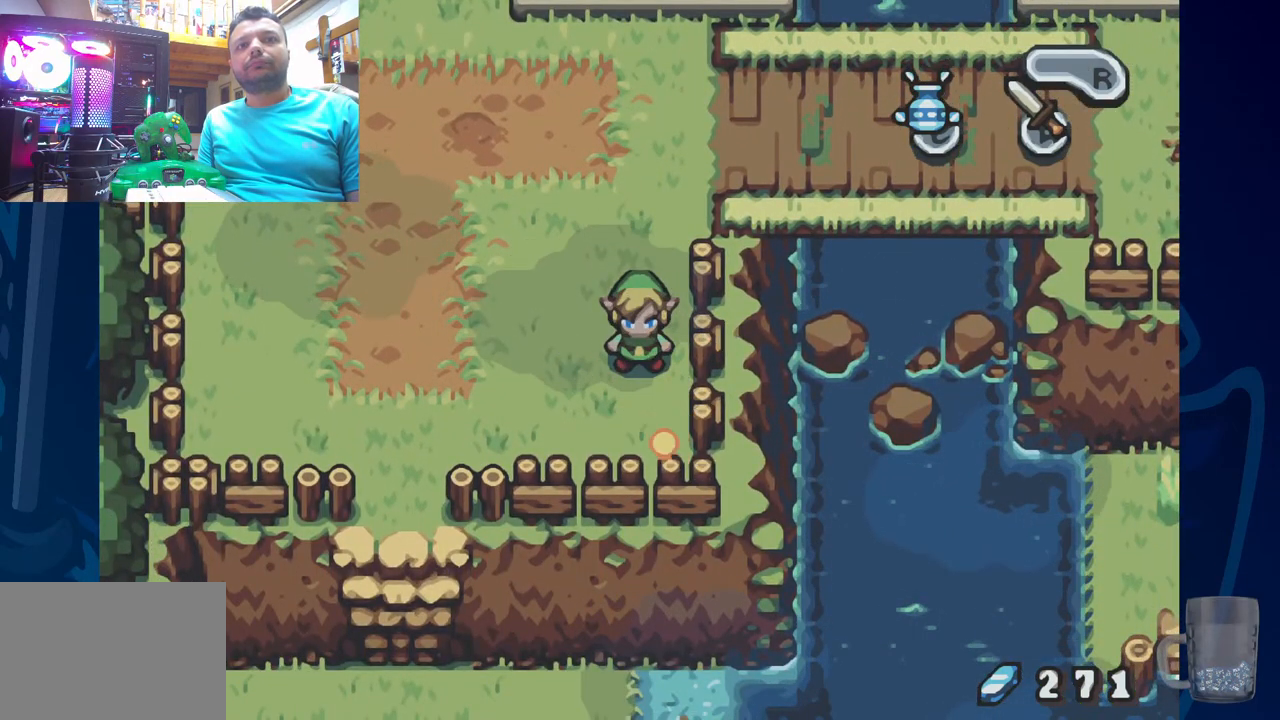
{"buttons": [], "left_stick": "center", "right_stick": "center", "events": []}
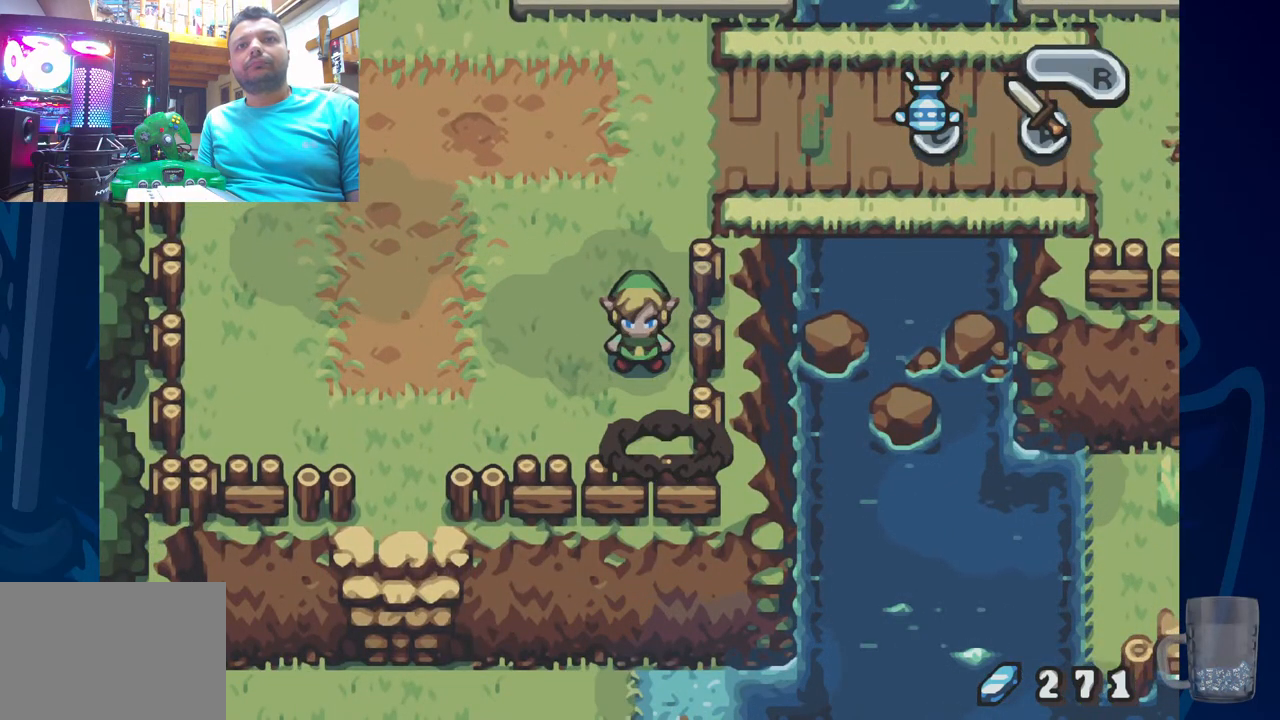
{"buttons": ["DPAD_LEFT"], "left_stick": "center", "right_stick": "center", "events": [[417, "DPAD_LEFT", "down"]]}
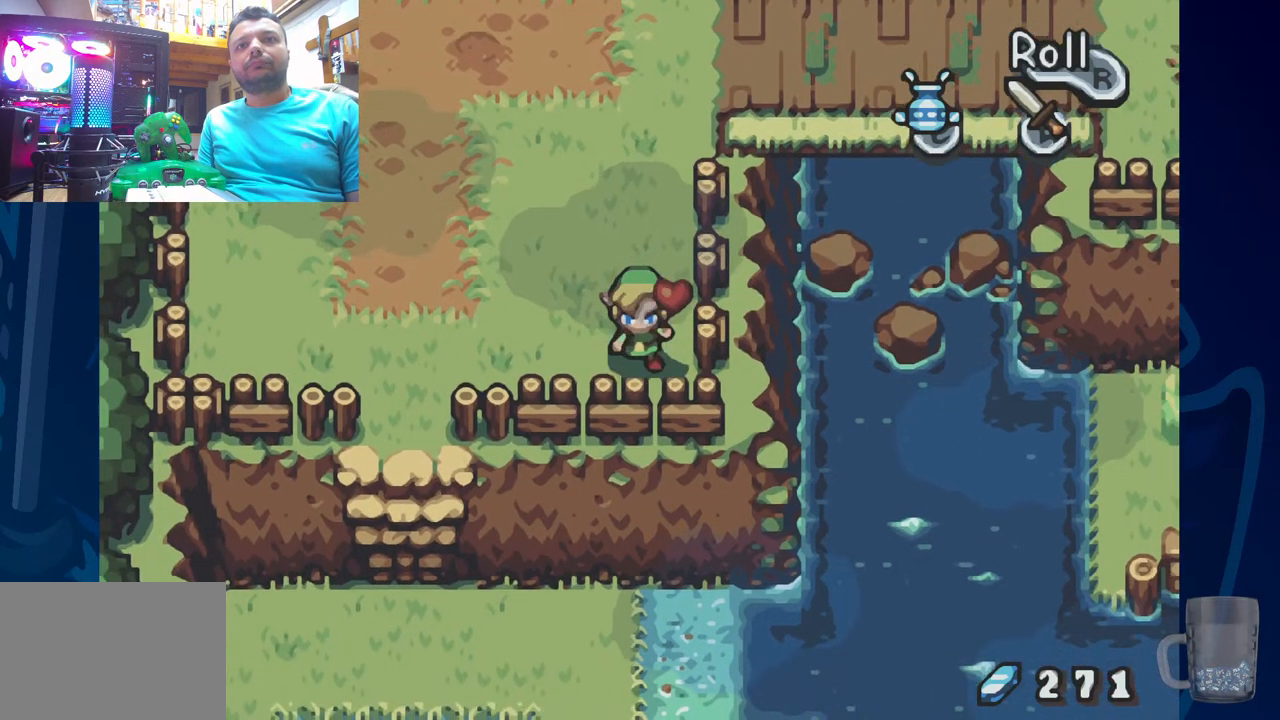
{"buttons": ["CROSS"], "left_stick": "center", "right_stick": "center", "events": [[233, "DPAD_LEFT", "up"], [283, "DPAD_RIGHT", "down"], [433, "CROSS", "down"], [467, "DPAD_RIGHT", "up"]]}
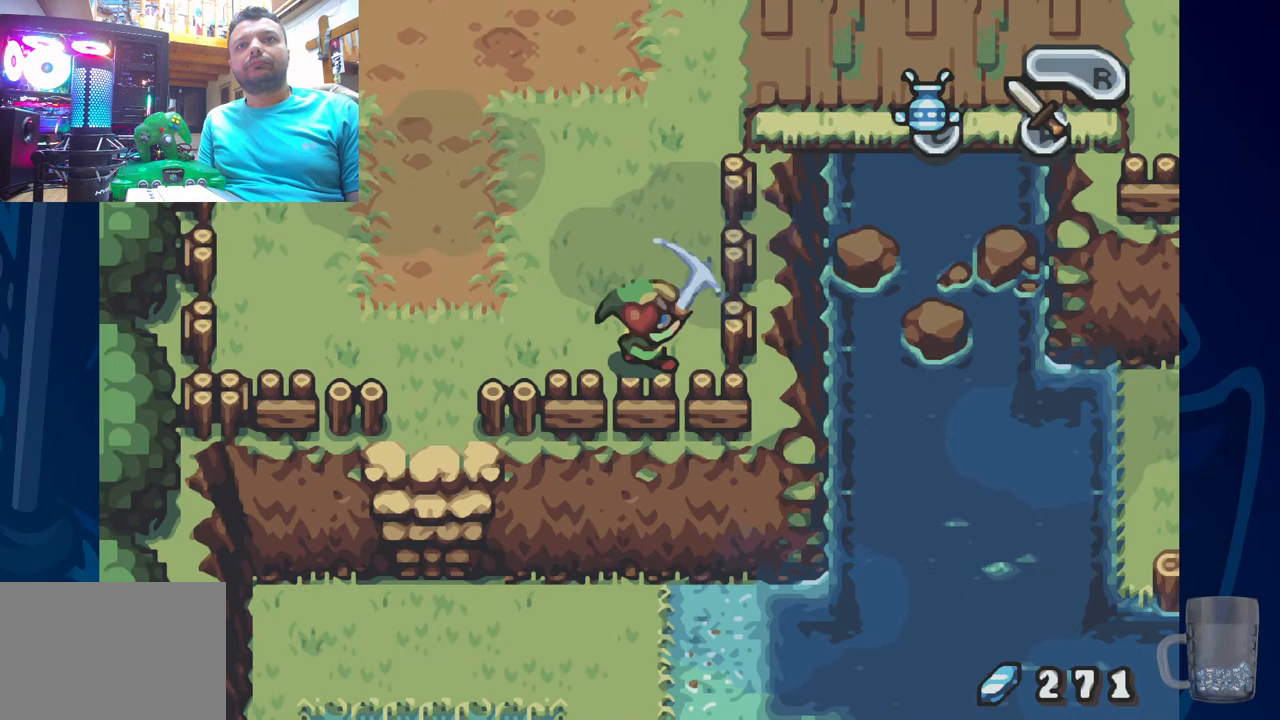
{"buttons": ["DPAD_LEFT"], "left_stick": "center", "right_stick": "center", "events": [[83, "CROSS", "up"], [200, "DPAD_LEFT", "down"]]}
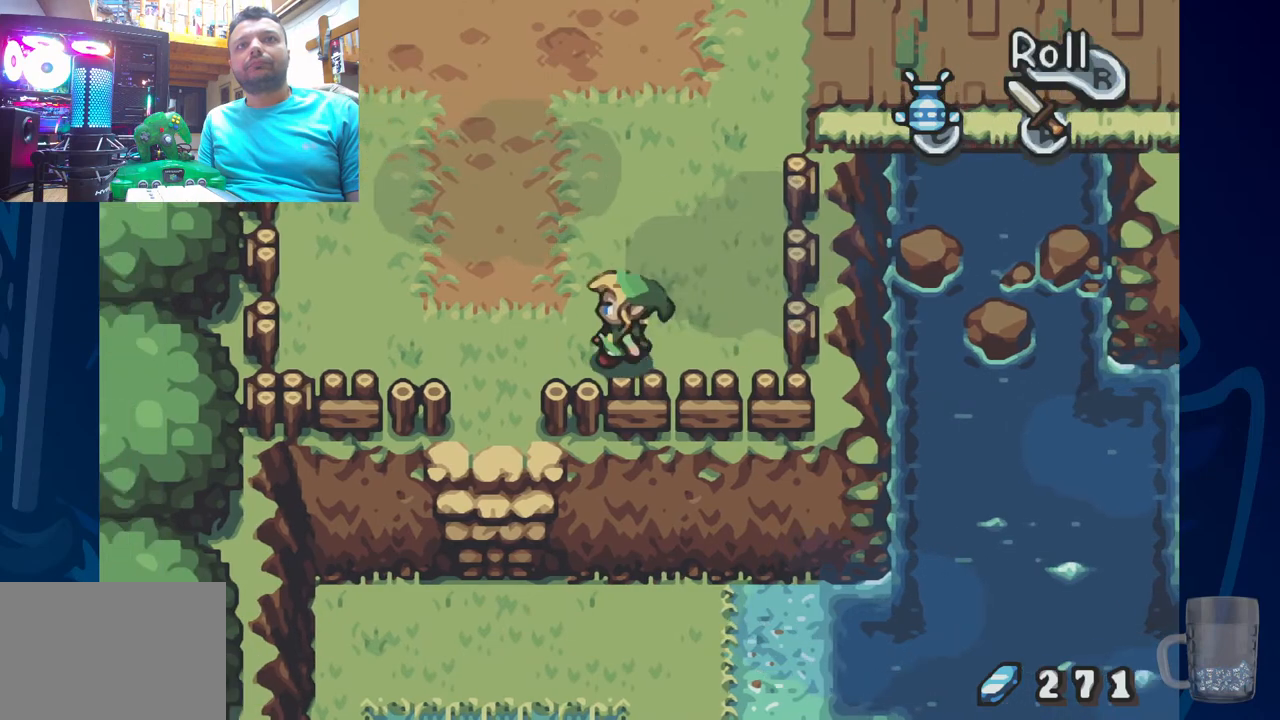
{"buttons": [], "left_stick": "center", "right_stick": "center", "events": [[317, "DPAD_LEFT", "up"]]}
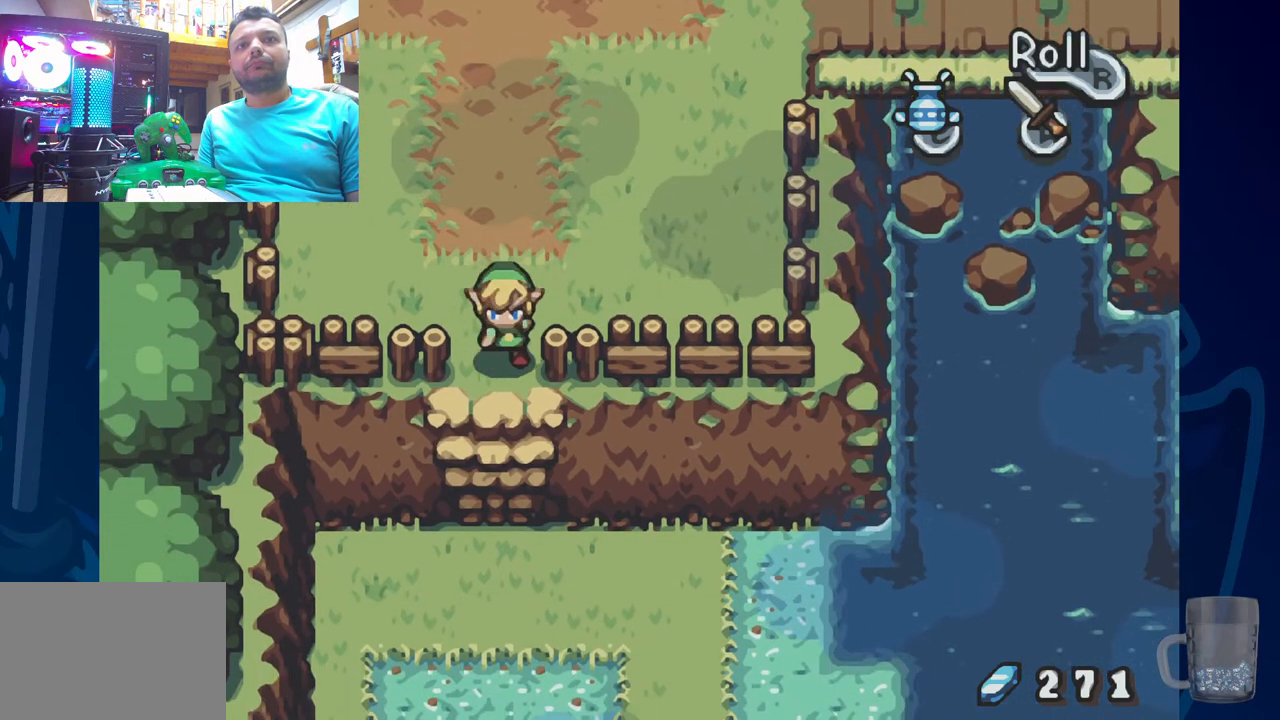
{"buttons": [], "left_stick": "center", "right_stick": "center", "events": []}
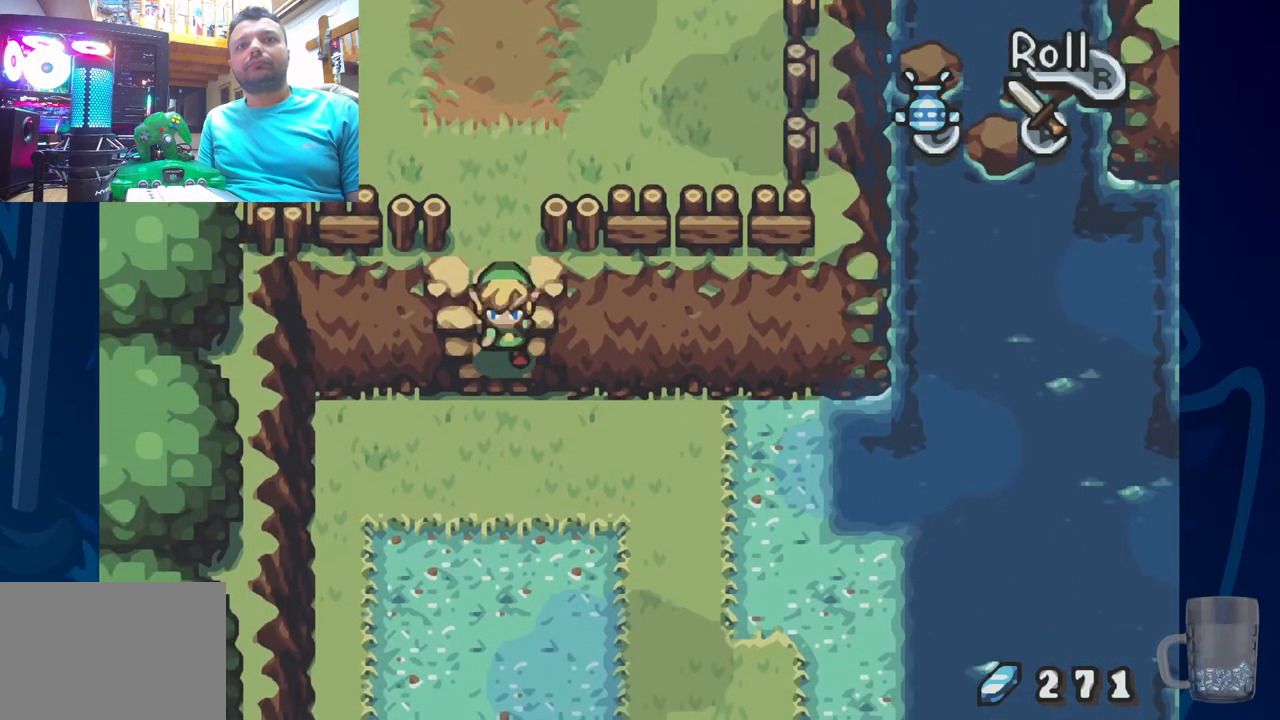
{"buttons": [], "left_stick": "center", "right_stick": "center", "events": []}
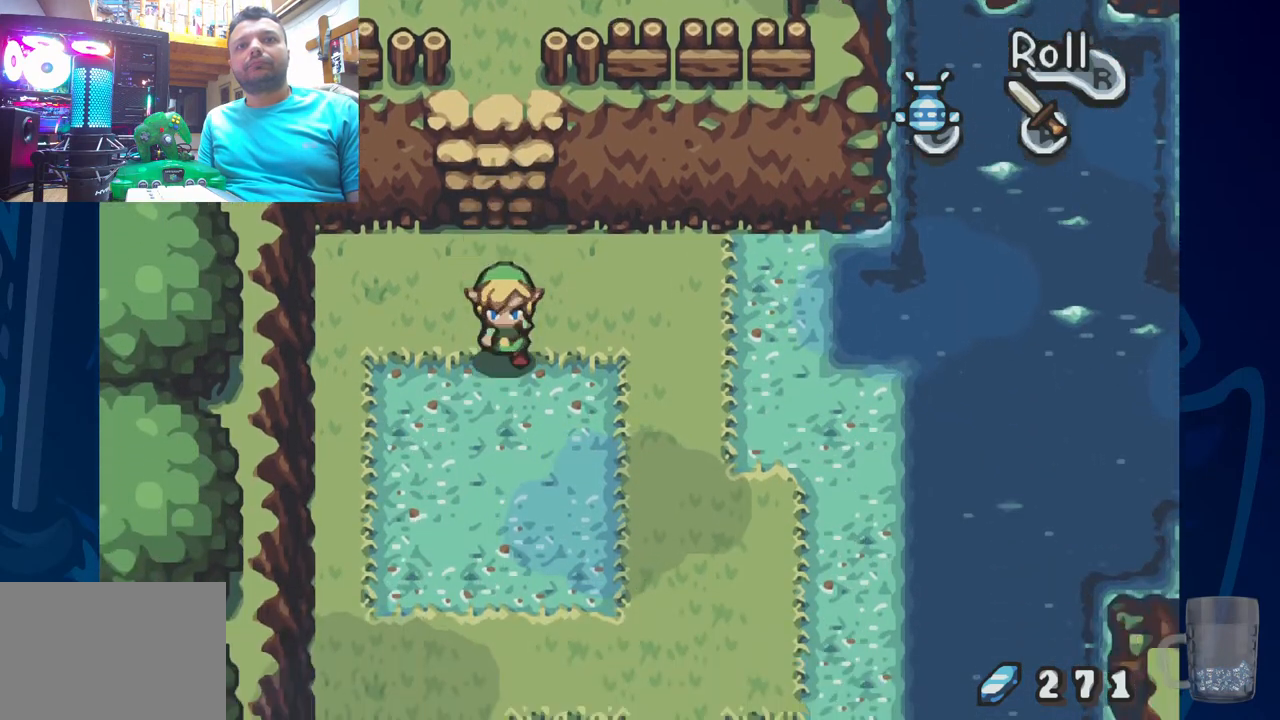
{"buttons": [], "left_stick": "center", "right_stick": "center", "events": []}
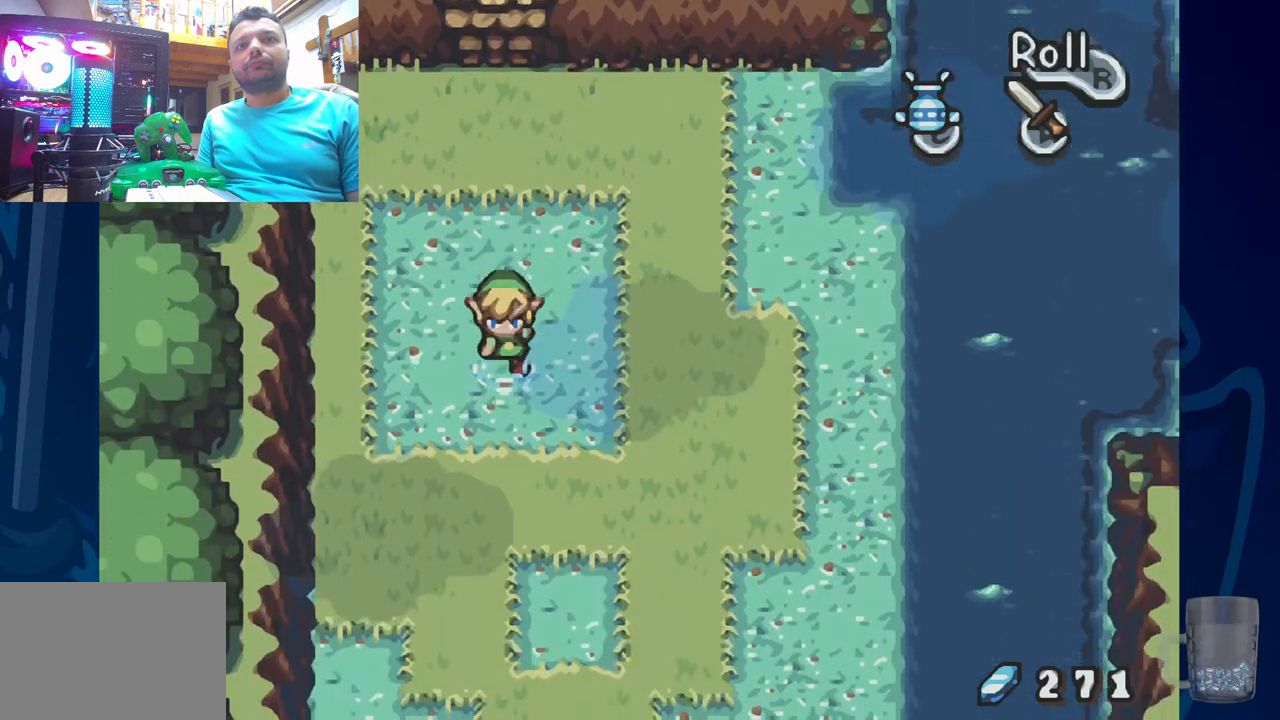
{"buttons": [], "left_stick": "center", "right_stick": "center", "events": []}